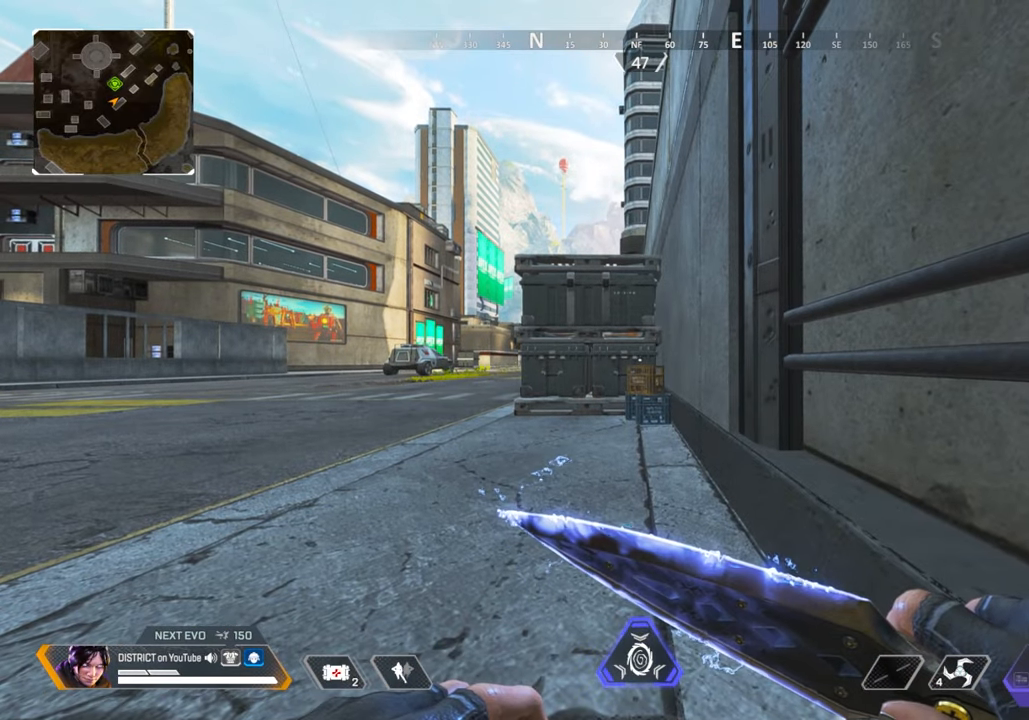
Gameplay with a controller (Xbox layout); each line is a JSON object with the inputs held at the frame after it. "events" lists button and stick changes between this image and that frame as [ms after this image, input, new state], when the widget could be followed in between.
{"buttons": ["Y"], "left_stick": "center", "right_stick": "center", "events": []}
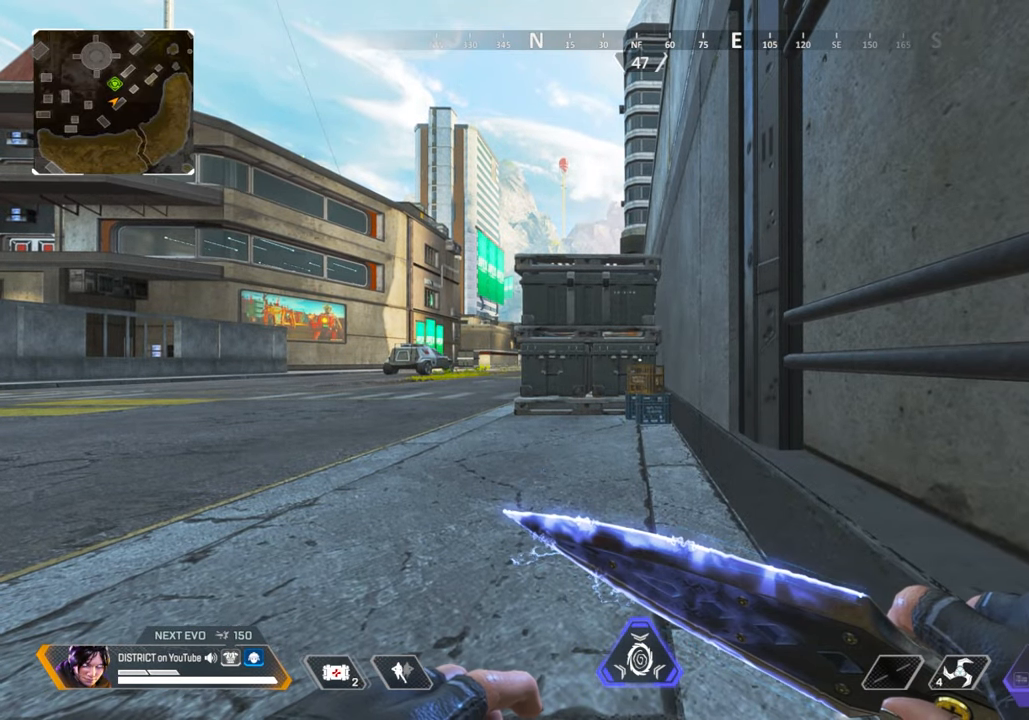
{"buttons": [], "left_stick": "center", "right_stick": "center", "events": [[33, "Y", "up"]]}
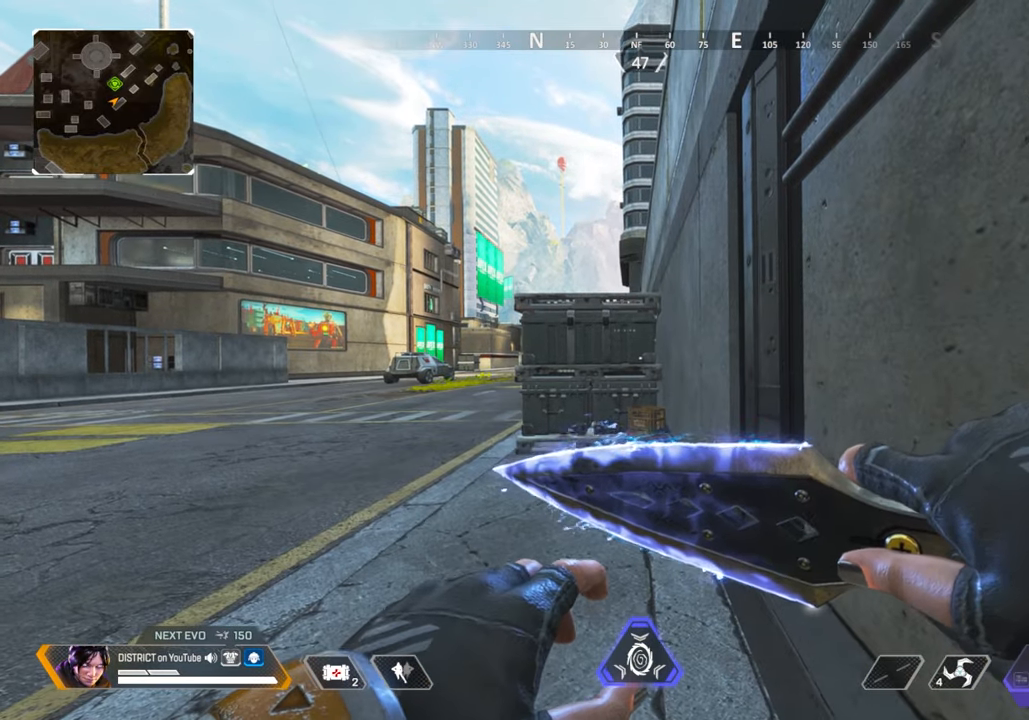
{"buttons": [], "left_stick": "center", "right_stick": "center", "events": []}
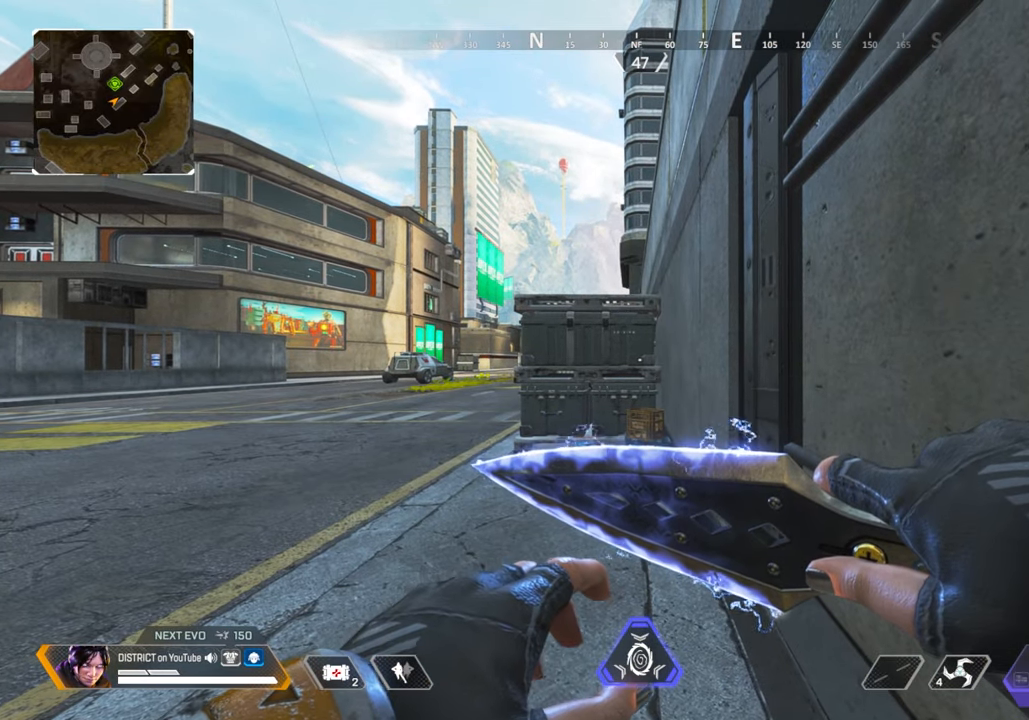
{"buttons": [], "left_stick": "center", "right_stick": "center", "events": []}
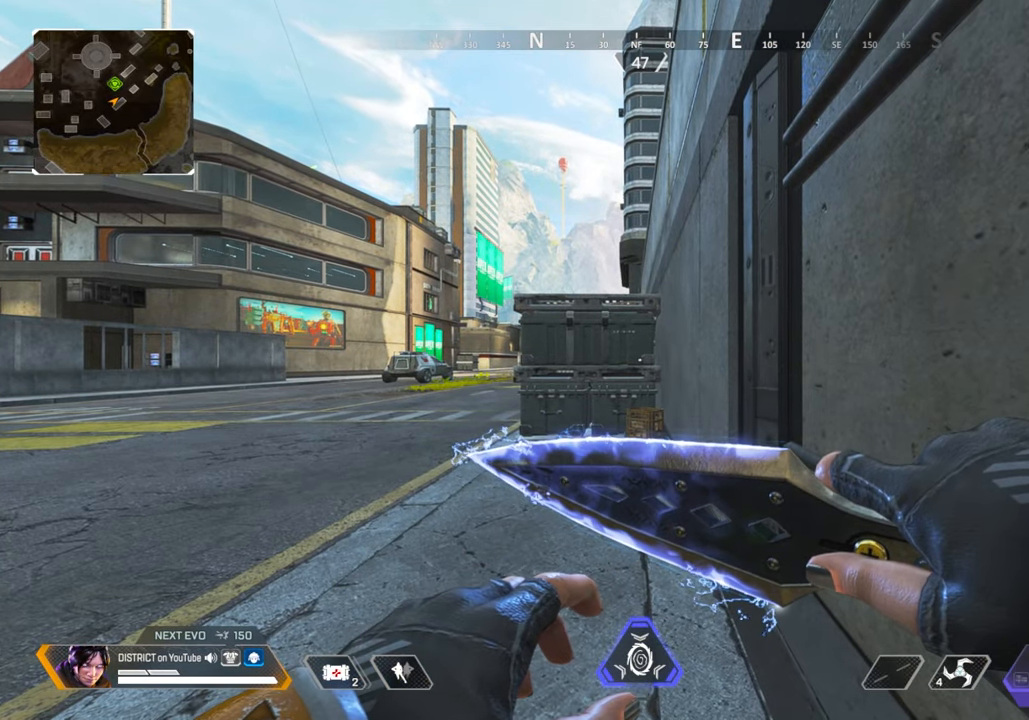
{"buttons": [], "left_stick": "right", "right_stick": "center", "events": [[383, "left_stick", "right"]]}
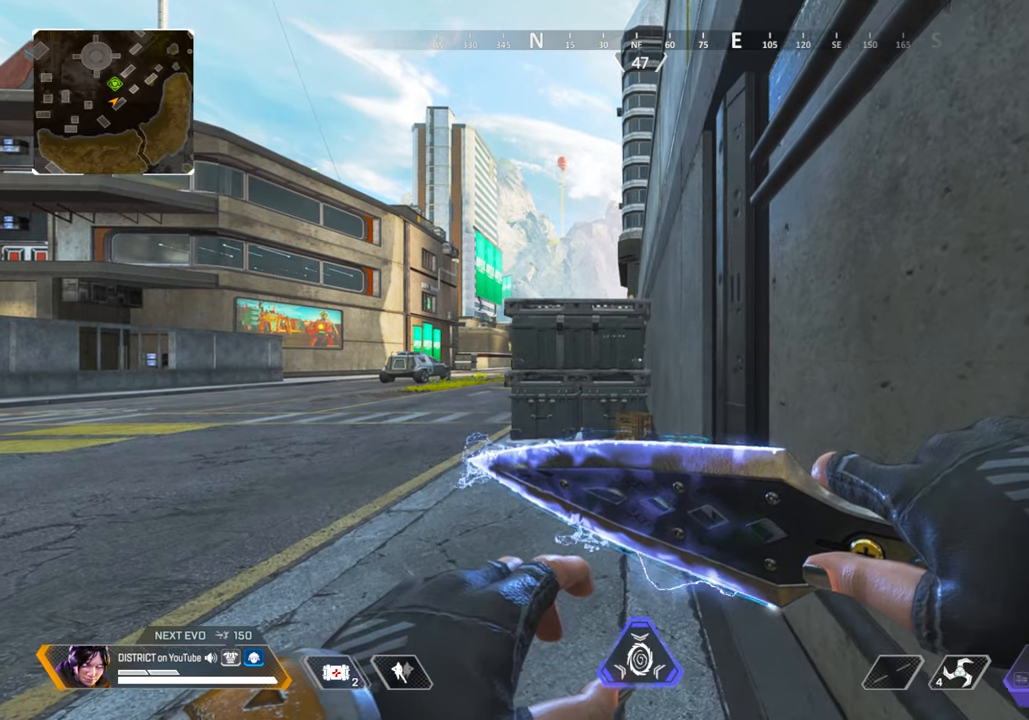
{"buttons": [], "left_stick": "right", "right_stick": "center", "events": [[17, "left_stick", "center"], [83, "left_stick", "left"], [167, "left_stick", "center"], [217, "left_stick", "right"], [317, "left_stick", "center"], [367, "left_stick", "left"], [500, "left_stick", "right"]]}
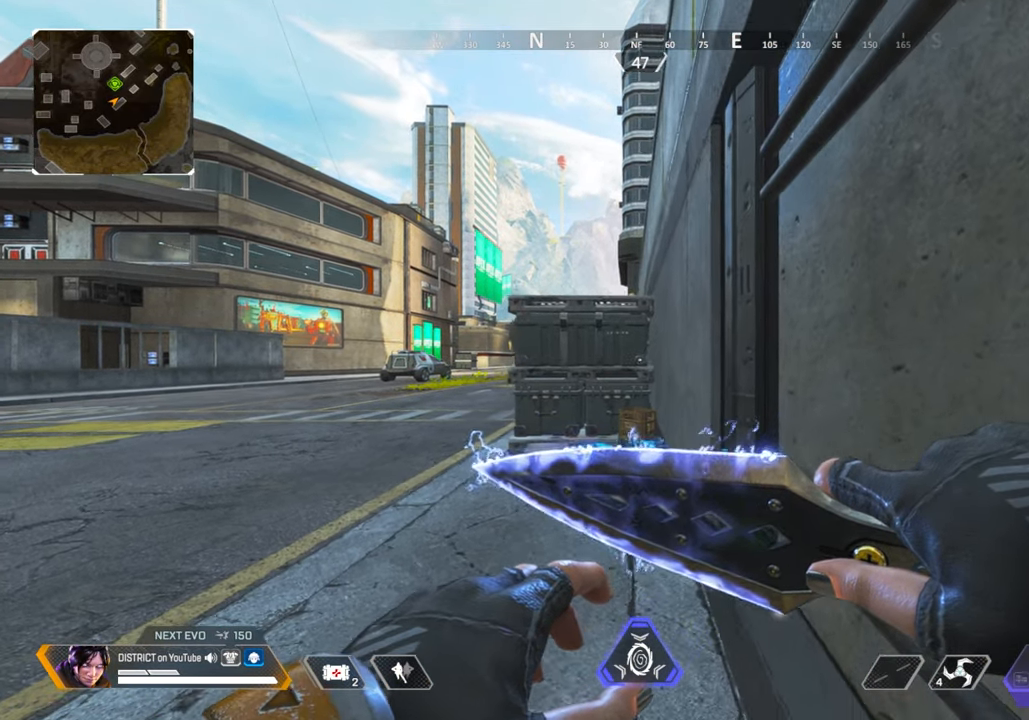
{"buttons": [], "left_stick": "center", "right_stick": "center", "events": [[167, "left_stick", "center"]]}
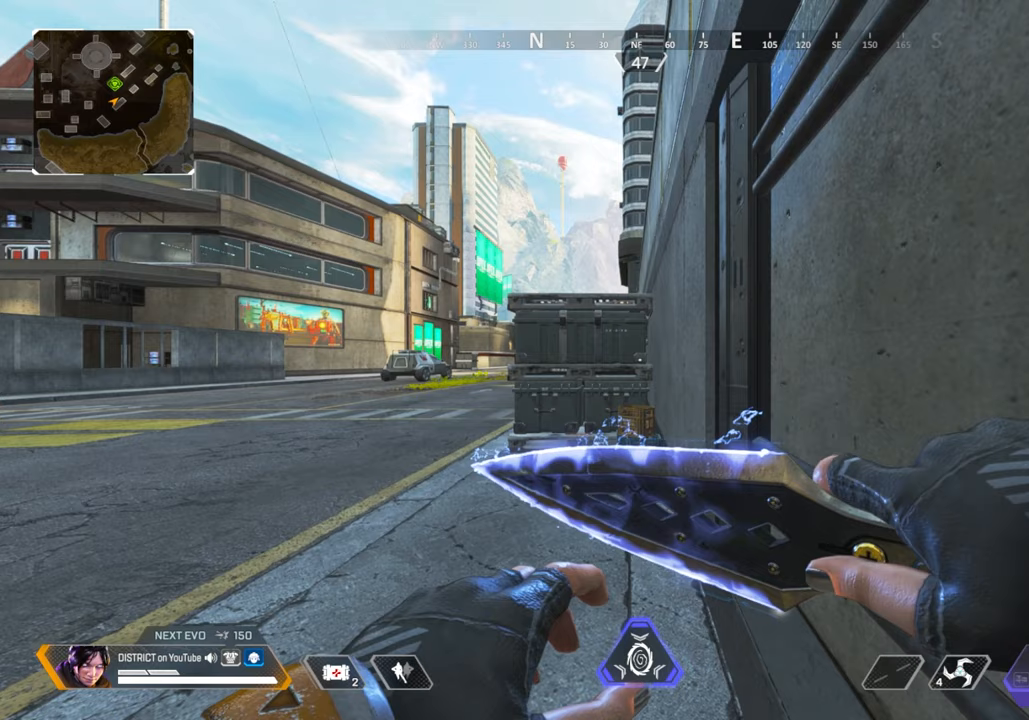
{"buttons": [], "left_stick": "center", "right_stick": "center", "events": []}
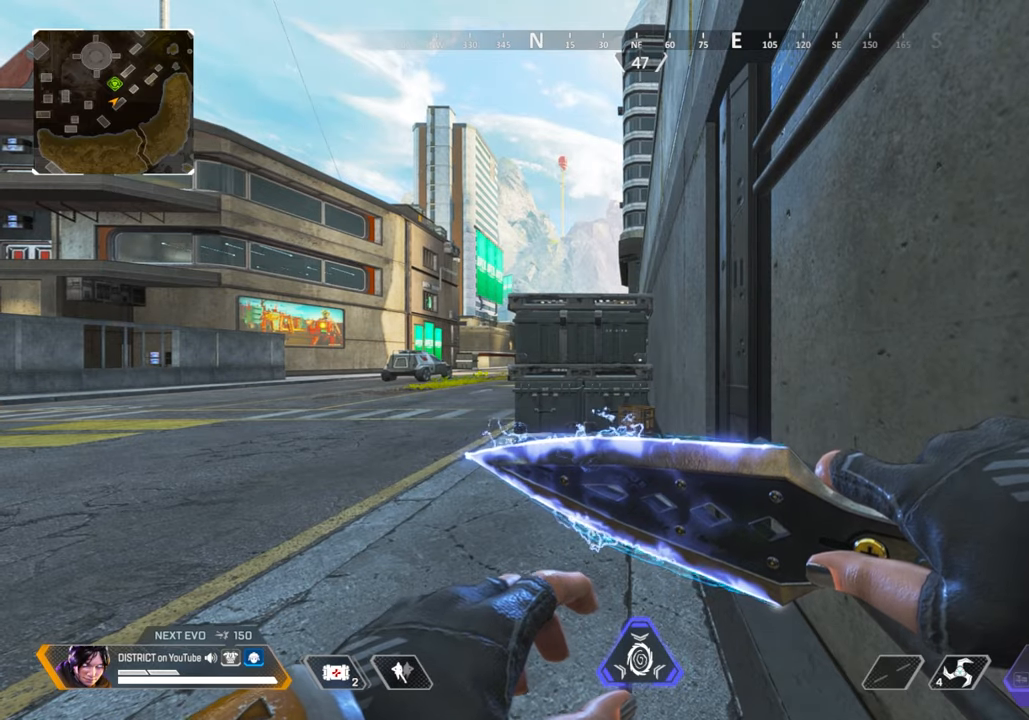
{"buttons": [], "left_stick": "left", "right_stick": "center", "events": [[383, "left_stick", "left"]]}
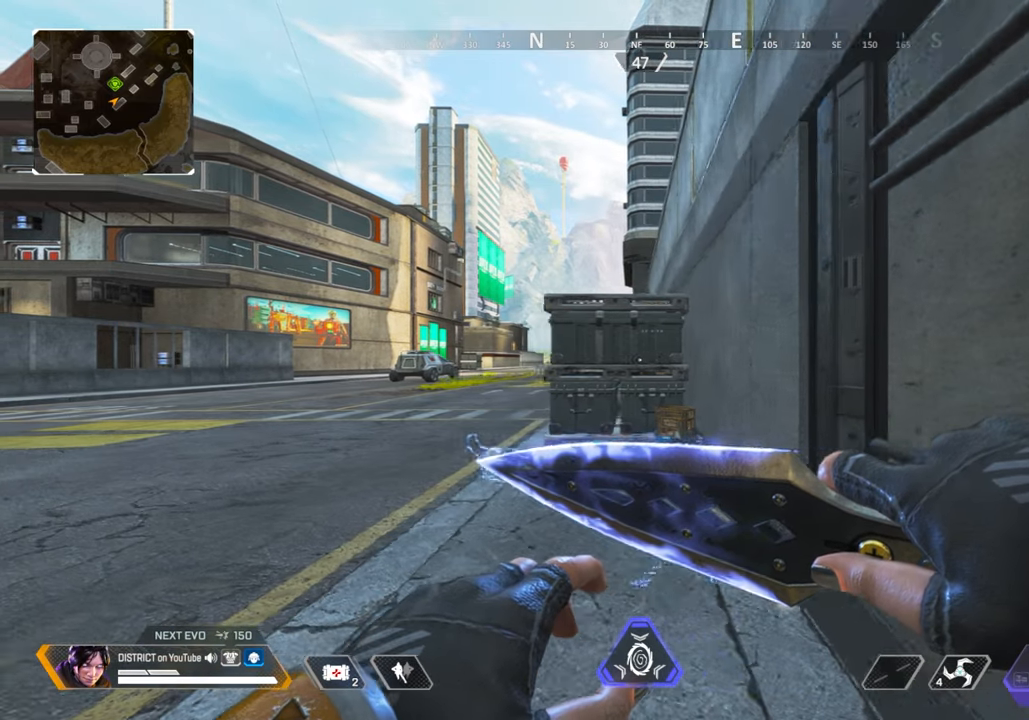
{"buttons": [], "left_stick": "right", "right_stick": "center", "events": [[33, "left_stick", "center"], [83, "left_stick", "right"], [267, "left_stick", "center"], [317, "left_stick", "left"], [483, "left_stick", "right"]]}
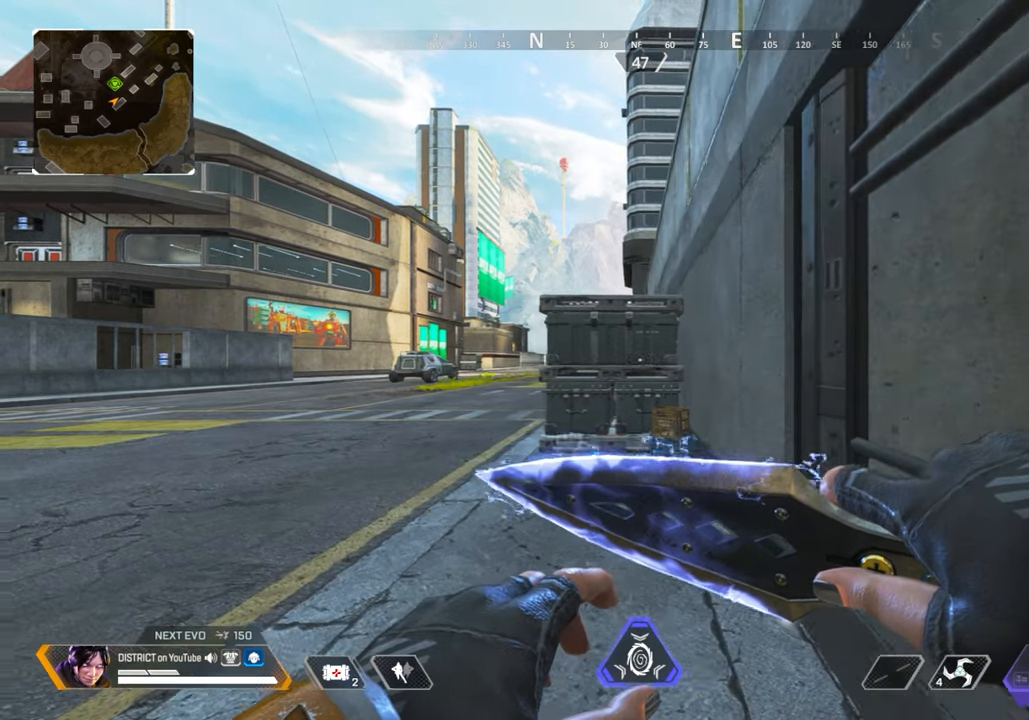
{"buttons": [], "left_stick": "center", "right_stick": "center", "events": [[183, "left_stick", "center"]]}
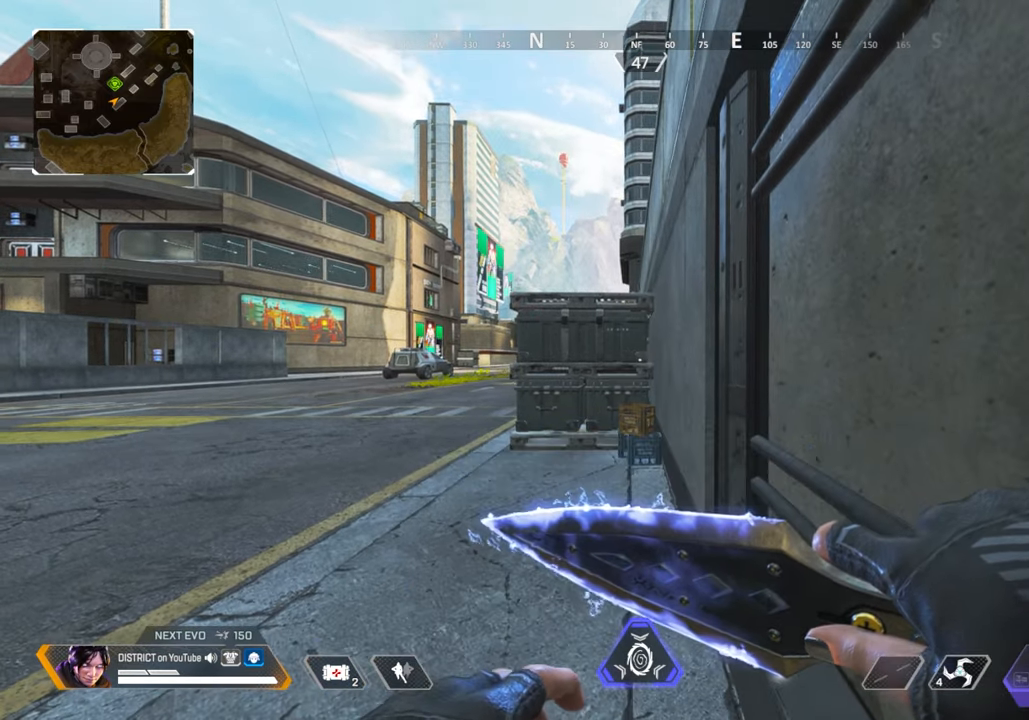
{"buttons": [], "left_stick": "center", "right_stick": "right", "events": [[133, "right_stick", "right"]]}
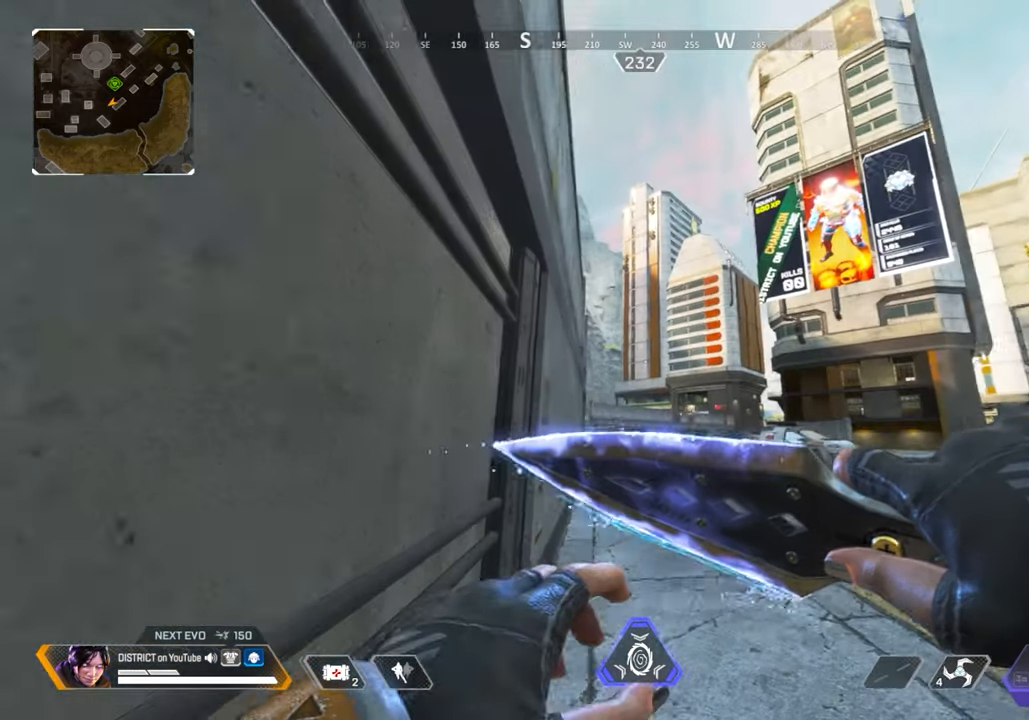
{"buttons": [], "left_stick": "down-right", "right_stick": "center", "events": [[17, "right_stick", "center"], [383, "left_stick", "down-right"]]}
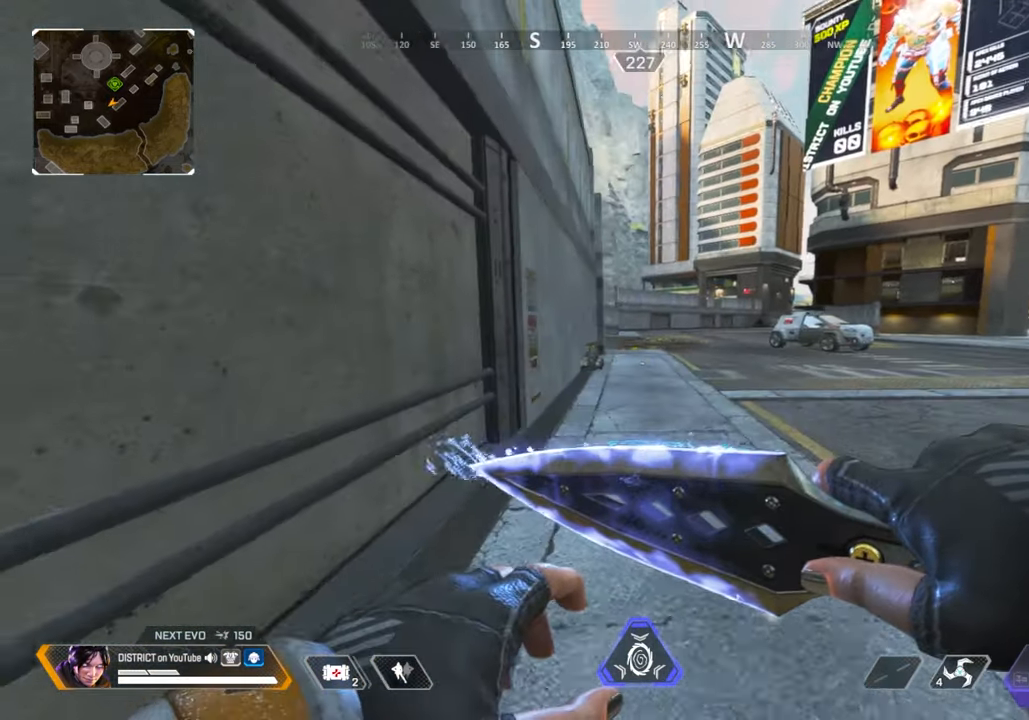
{"buttons": [], "left_stick": "down-left", "right_stick": "center", "events": [[117, "left_stick", "center"], [467, "left_stick", "down-left"]]}
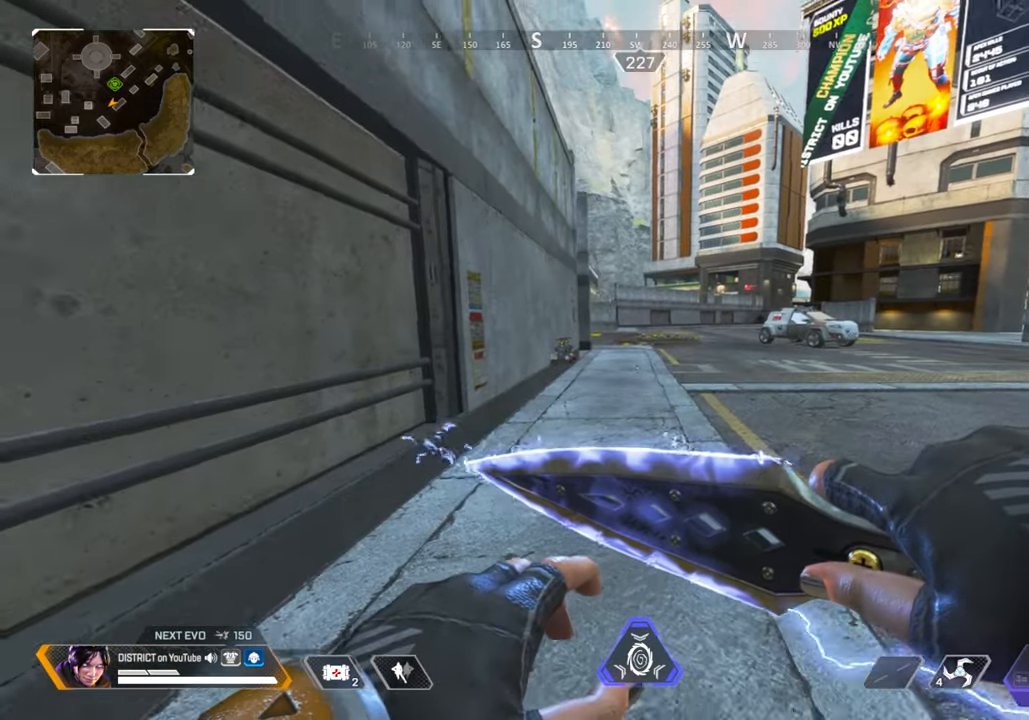
{"buttons": [], "left_stick": "center", "right_stick": "center", "events": [[100, "left_stick", "center"]]}
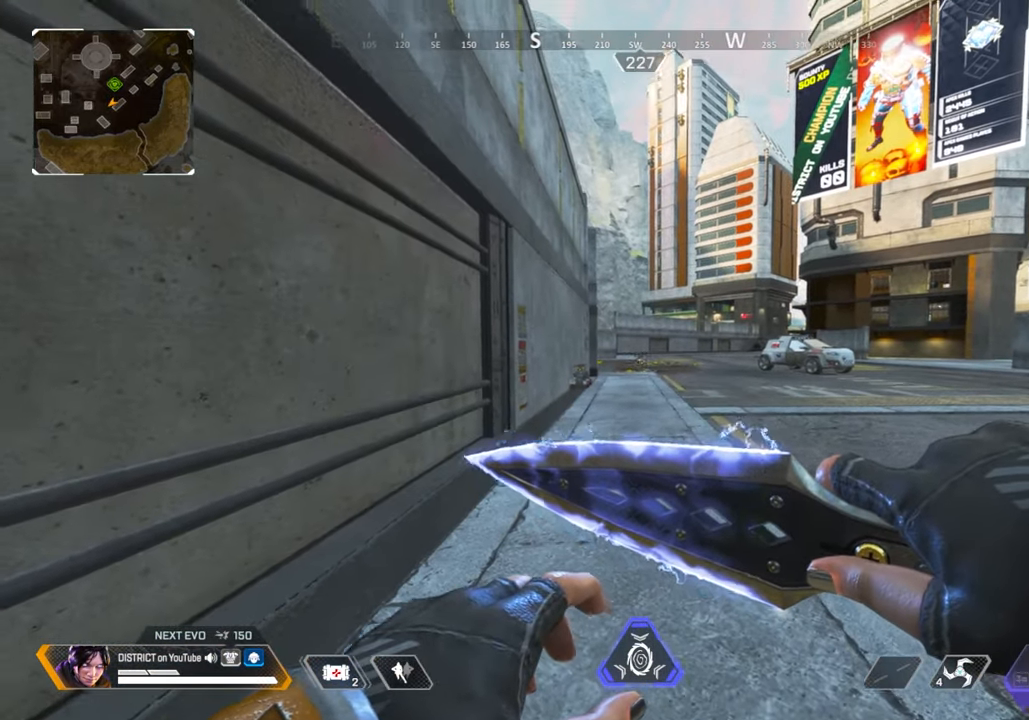
{"buttons": [], "left_stick": "center", "right_stick": "center", "events": []}
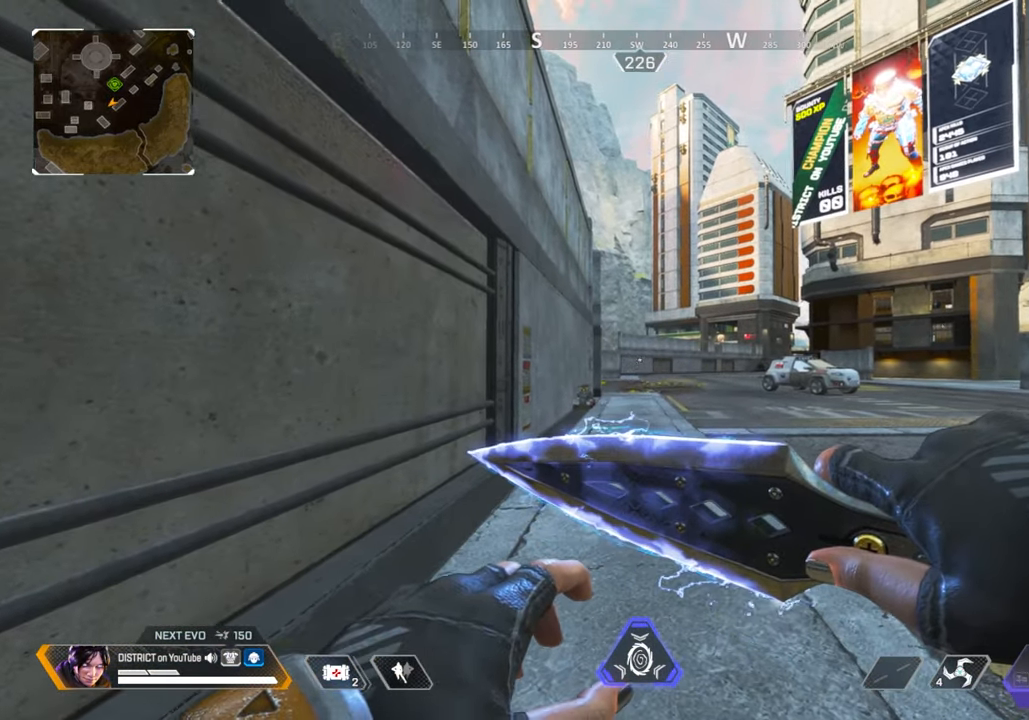
{"buttons": [], "left_stick": "up", "right_stick": "center", "events": [[183, "left_stick", "up"]]}
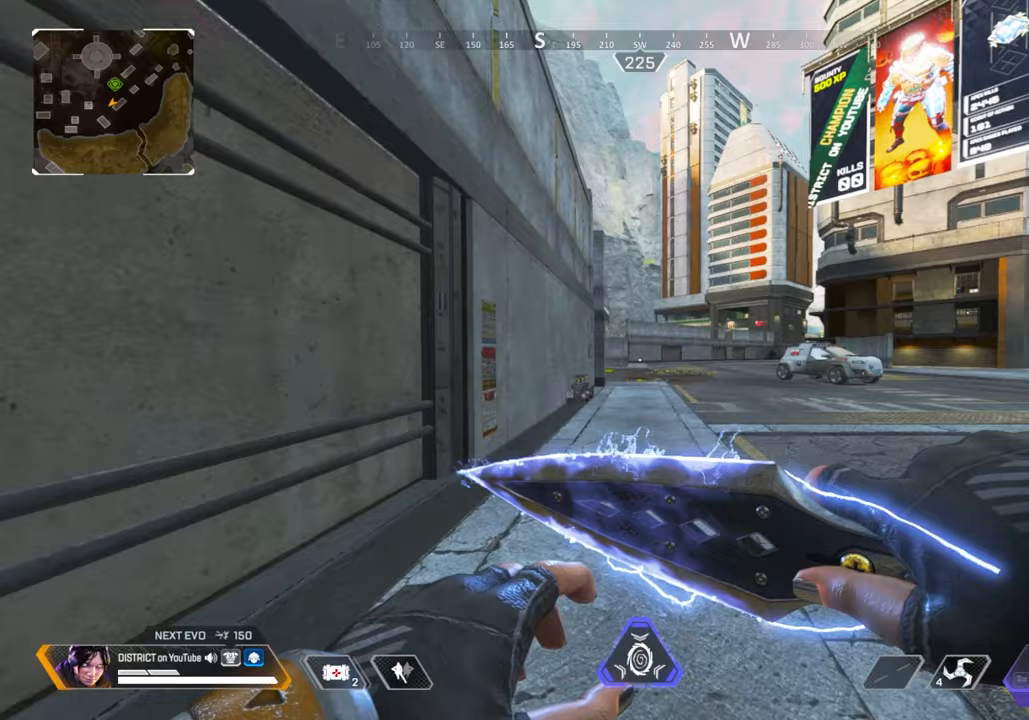
{"buttons": [], "left_stick": "up", "right_stick": "center", "events": []}
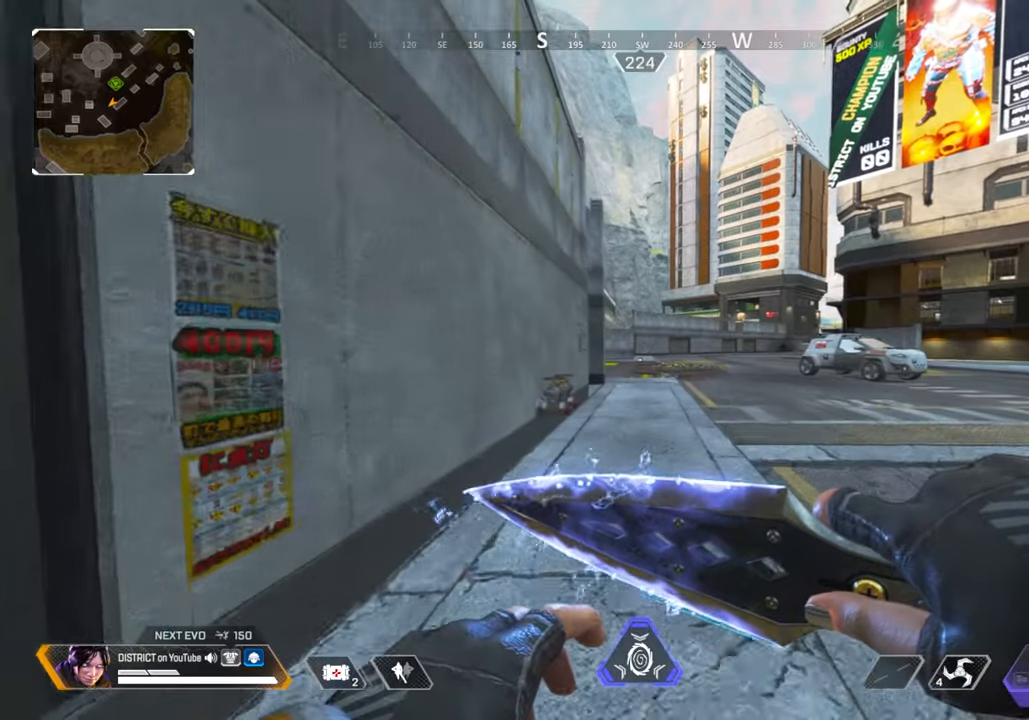
{"buttons": ["Y"], "left_stick": "left", "right_stick": "center", "events": [[17, "Y", "down"], [317, "A", "down"], [350, "left_stick", "left"], [467, "A", "up"]]}
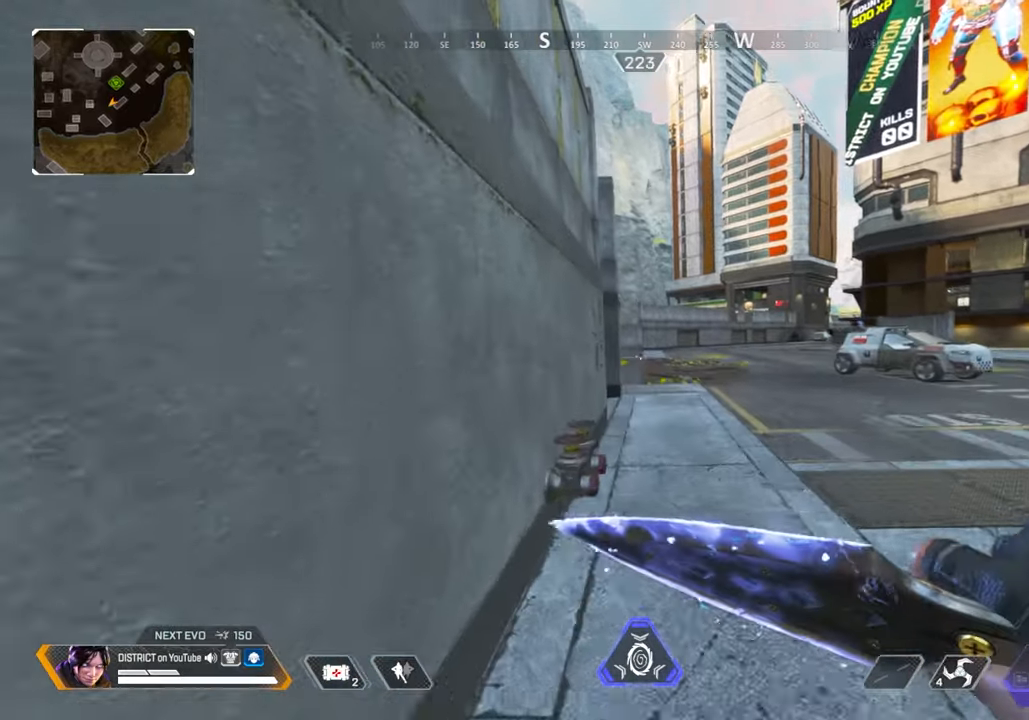
{"buttons": ["Y"], "left_stick": "center", "right_stick": "center", "events": [[233, "left_stick", "center"]]}
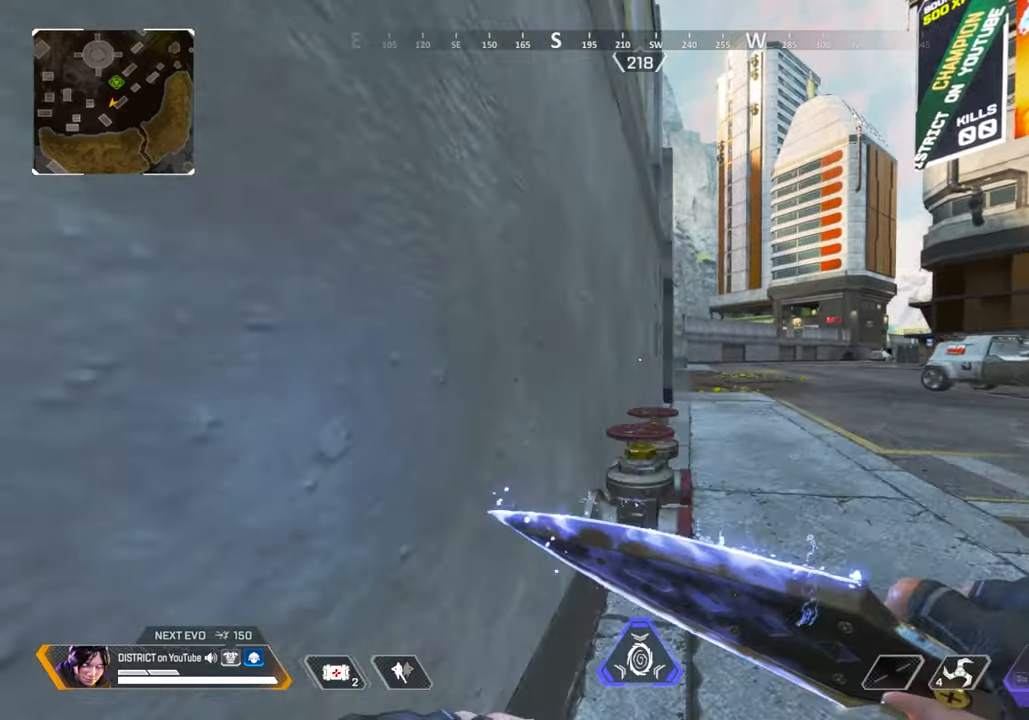
{"buttons": ["Y"], "left_stick": "center", "right_stick": "center", "events": []}
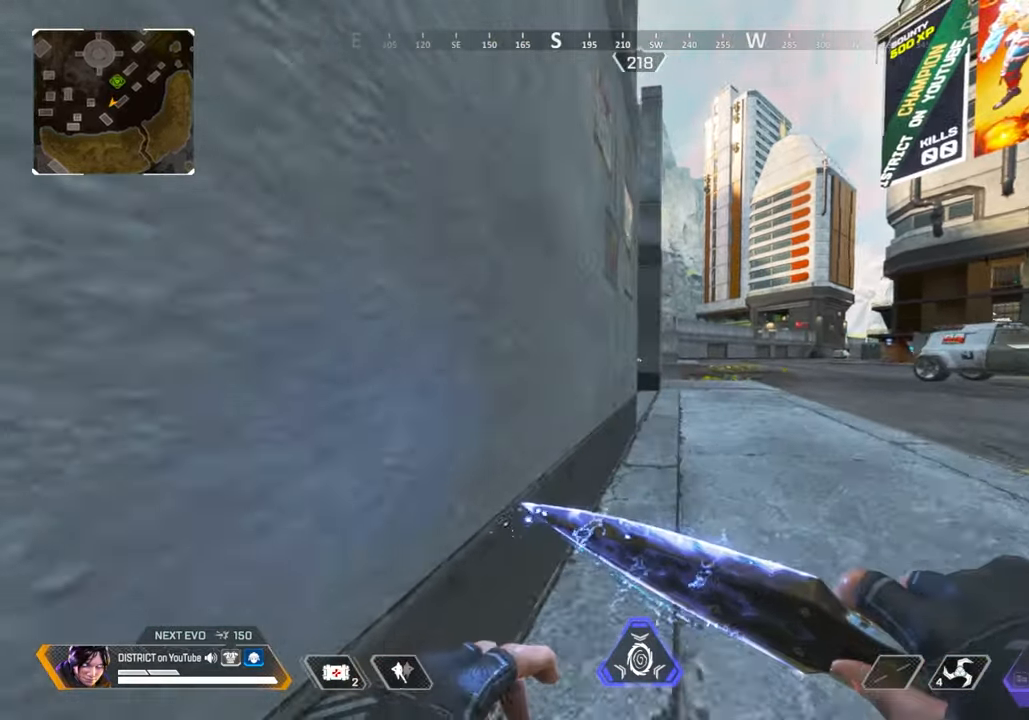
{"buttons": ["Y"], "left_stick": "center", "right_stick": "center", "events": [[217, "A", "down"], [233, "right_stick", "left"], [350, "A", "up"], [500, "right_stick", "center"]]}
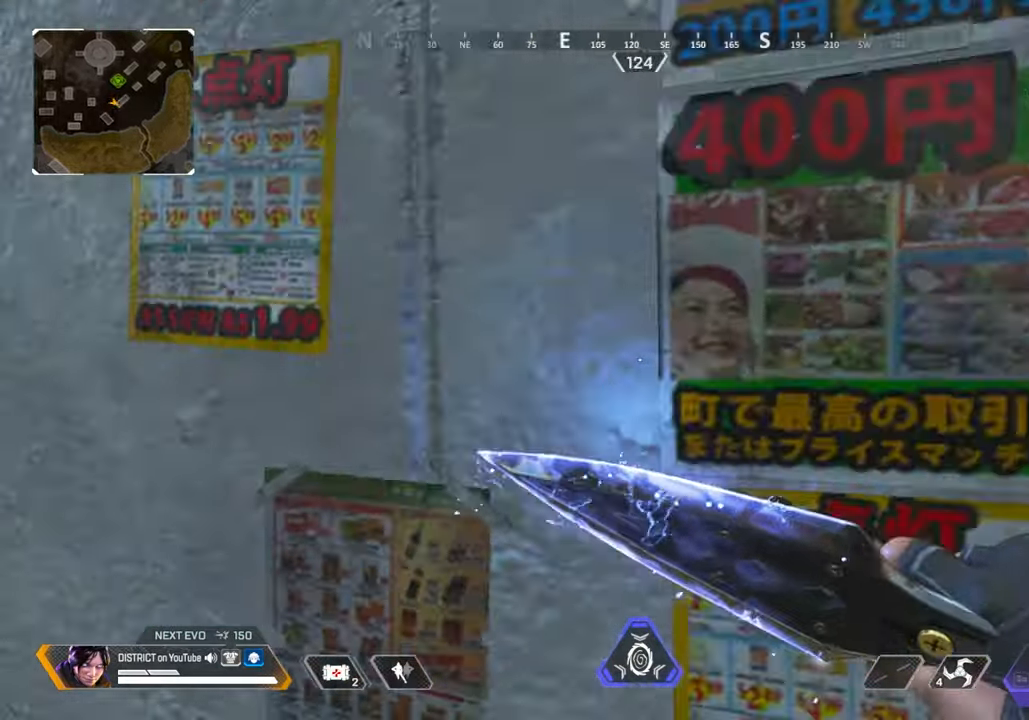
{"buttons": [], "left_stick": "center", "right_stick": "center", "events": [[83, "A", "down"], [100, "right_stick", "right"], [200, "A", "up"], [333, "right_stick", "center"], [350, "Y", "up"]]}
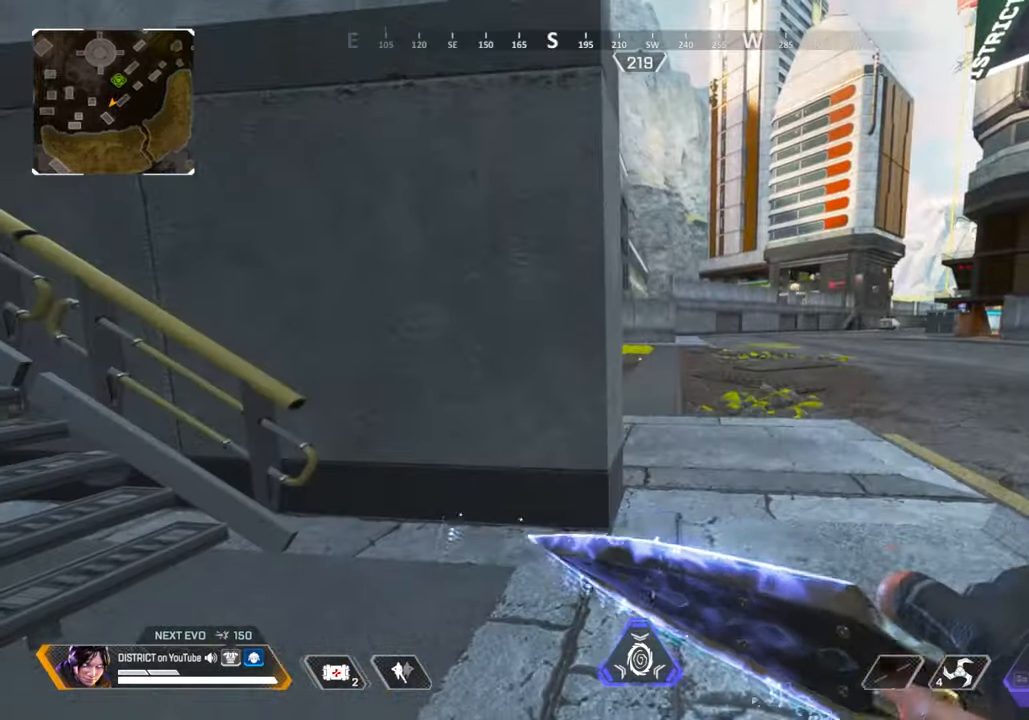
{"buttons": [], "left_stick": "center", "right_stick": "left", "events": [[283, "right_stick", "left"]]}
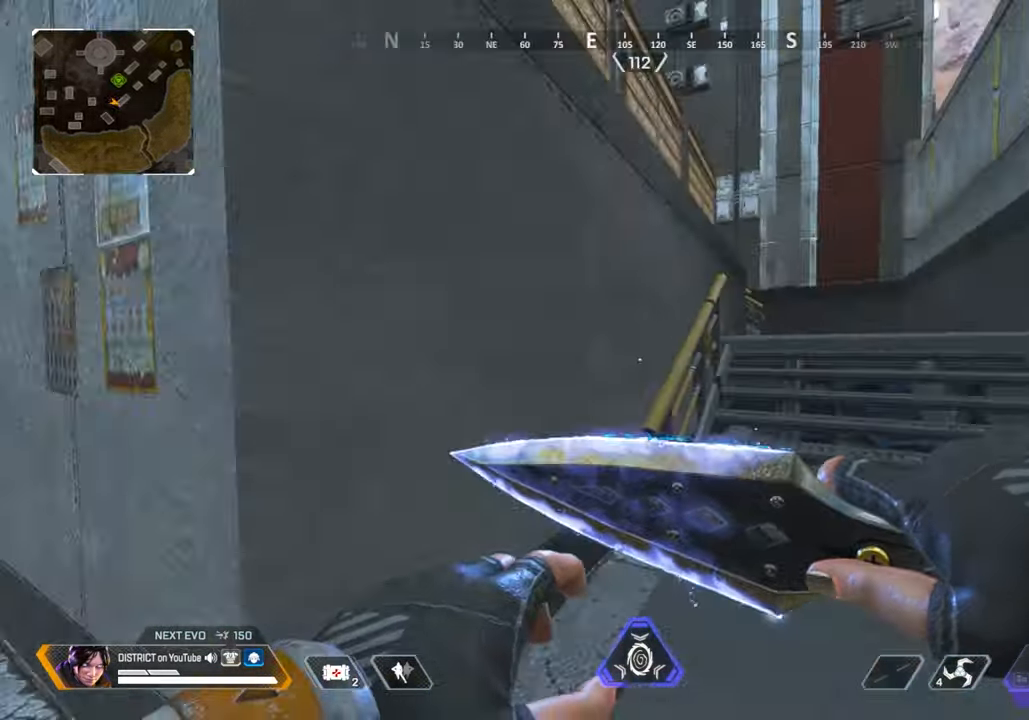
{"buttons": [], "left_stick": "left", "right_stick": "center", "events": [[100, "right_stick", "center"], [400, "left_stick", "left"]]}
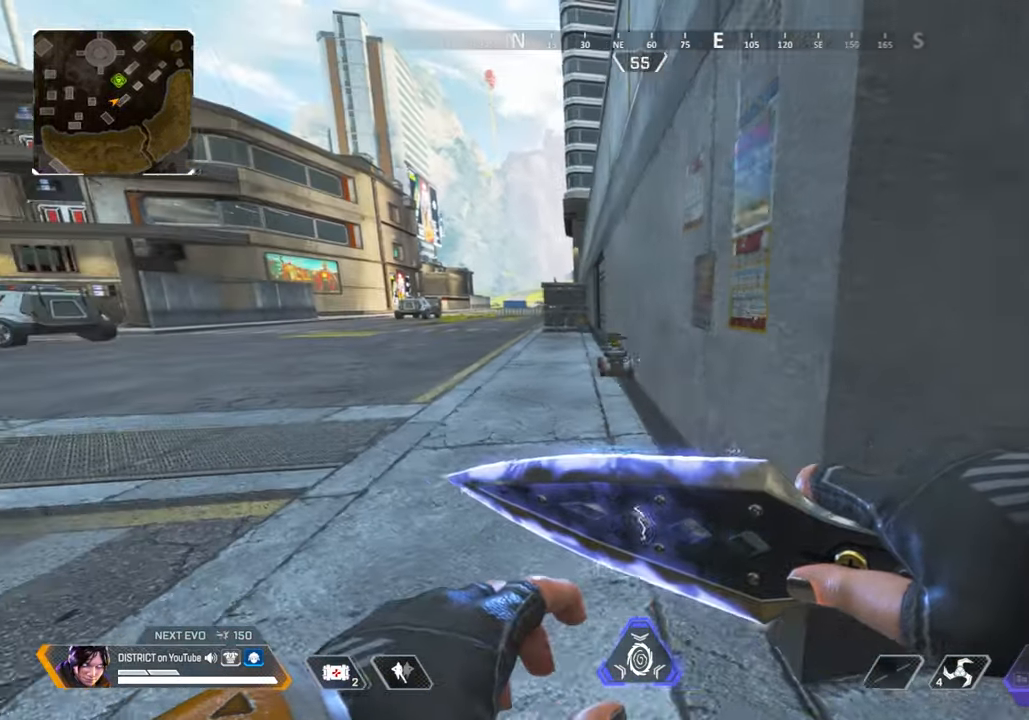
{"buttons": [], "left_stick": "up-right", "right_stick": "center", "events": [[150, "left_stick", "center"], [217, "left_stick", "up-right"]]}